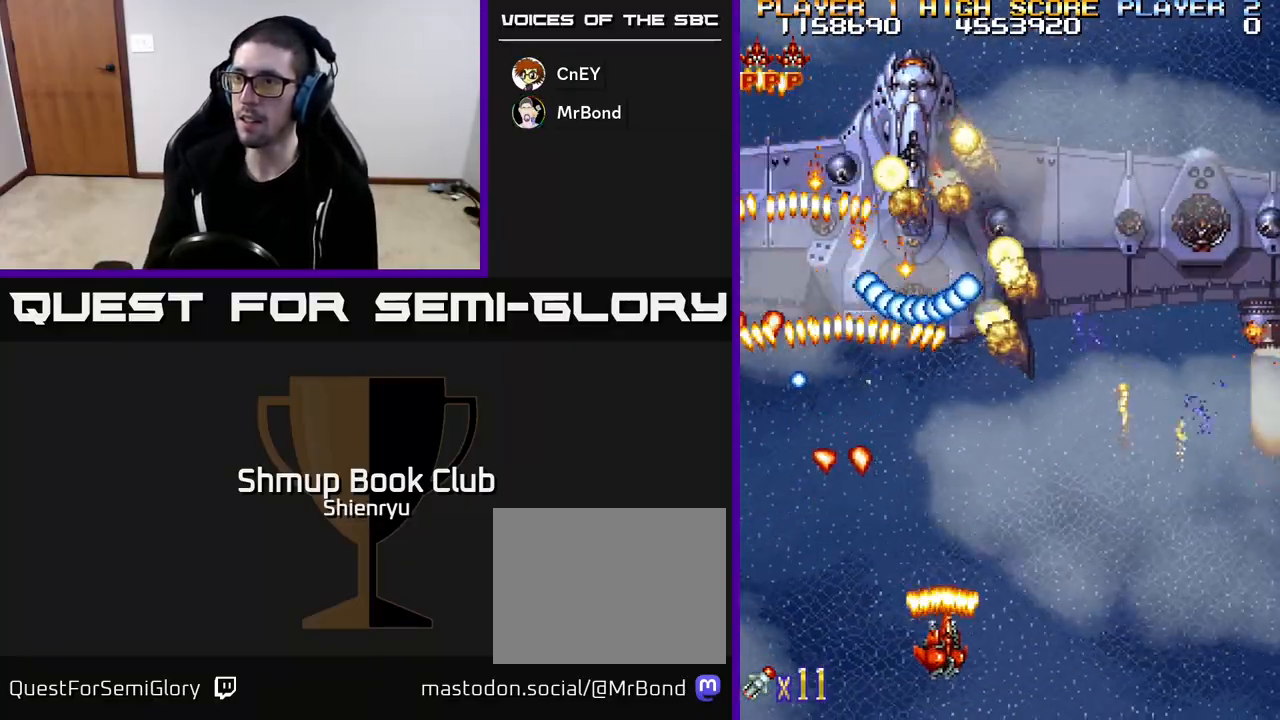
Gameplay with a controller (Xbox layout); each line is a JSON object with the inputs held at the frame after it. "events" lists button and stick changes between this image and that frame as [ms after this image, input, new state], when the widget could be followed in between. Not read: right_stick.
{"buttons": ["R2"], "left_stick": "center", "events": [[150, "DPAD_RIGHT", "up"], [333, "DPAD_DOWN", "down"], [483, "DPAD_DOWN", "up"]]}
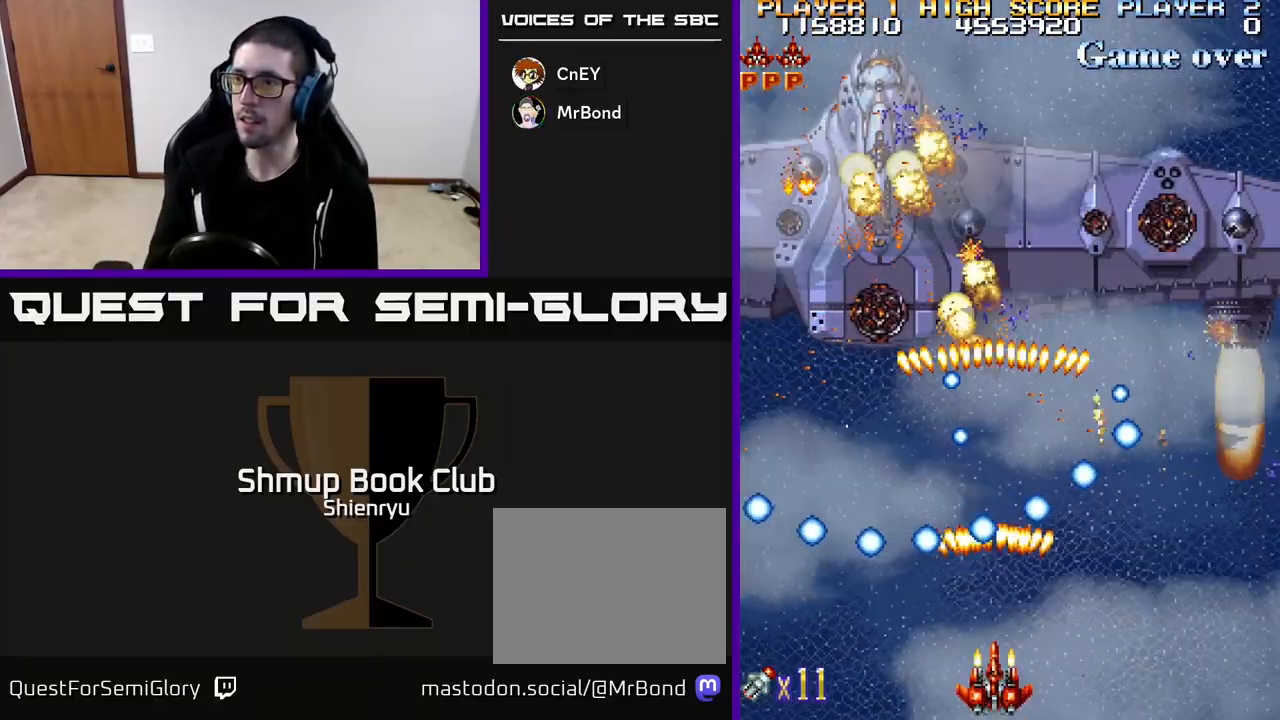
{"buttons": ["R2", "DPAD_RIGHT"], "left_stick": "center", "events": [[500, "DPAD_RIGHT", "down"]]}
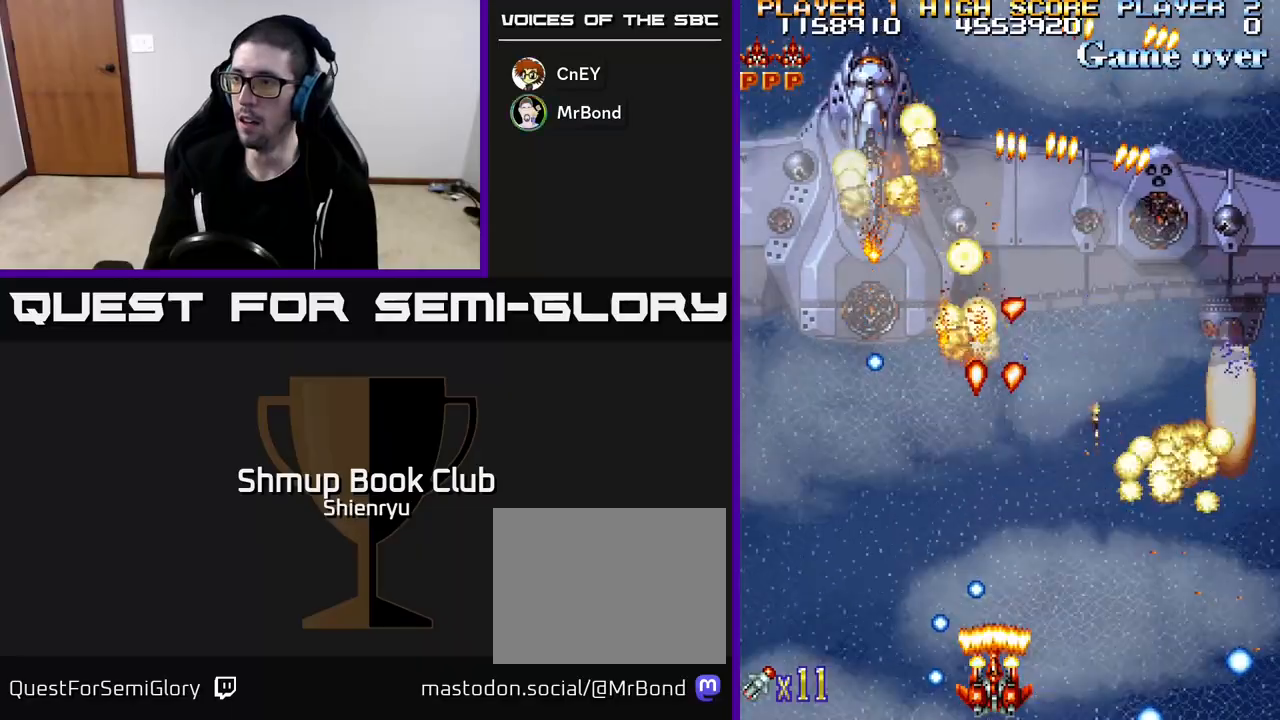
{"buttons": ["R2"], "left_stick": "center", "events": [[467, "DPAD_RIGHT", "up"]]}
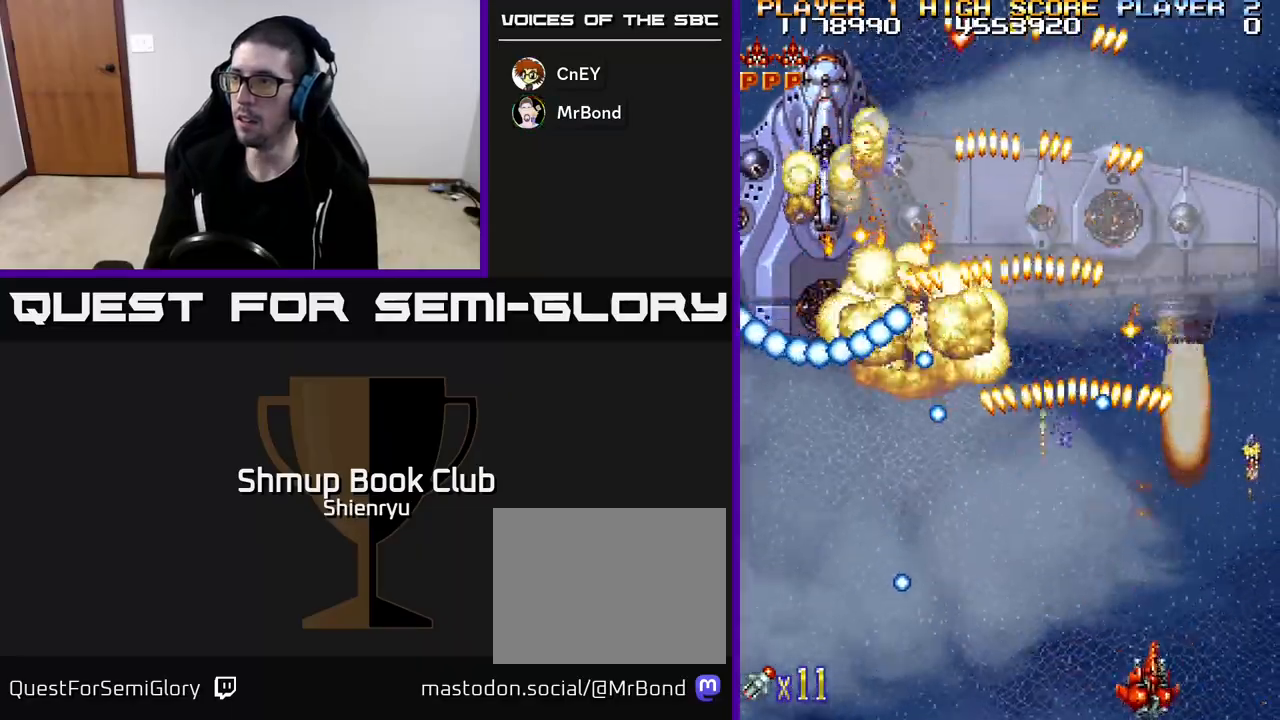
{"buttons": ["R2", "DPAD_UP", "DPAD_RIGHT"], "left_stick": "center", "events": [[167, "DPAD_RIGHT", "down"], [217, "DPAD_UP", "down"], [233, "DPAD_RIGHT", "up"], [350, "DPAD_UP", "up"], [383, "DPAD_RIGHT", "down"], [483, "DPAD_UP", "down"]]}
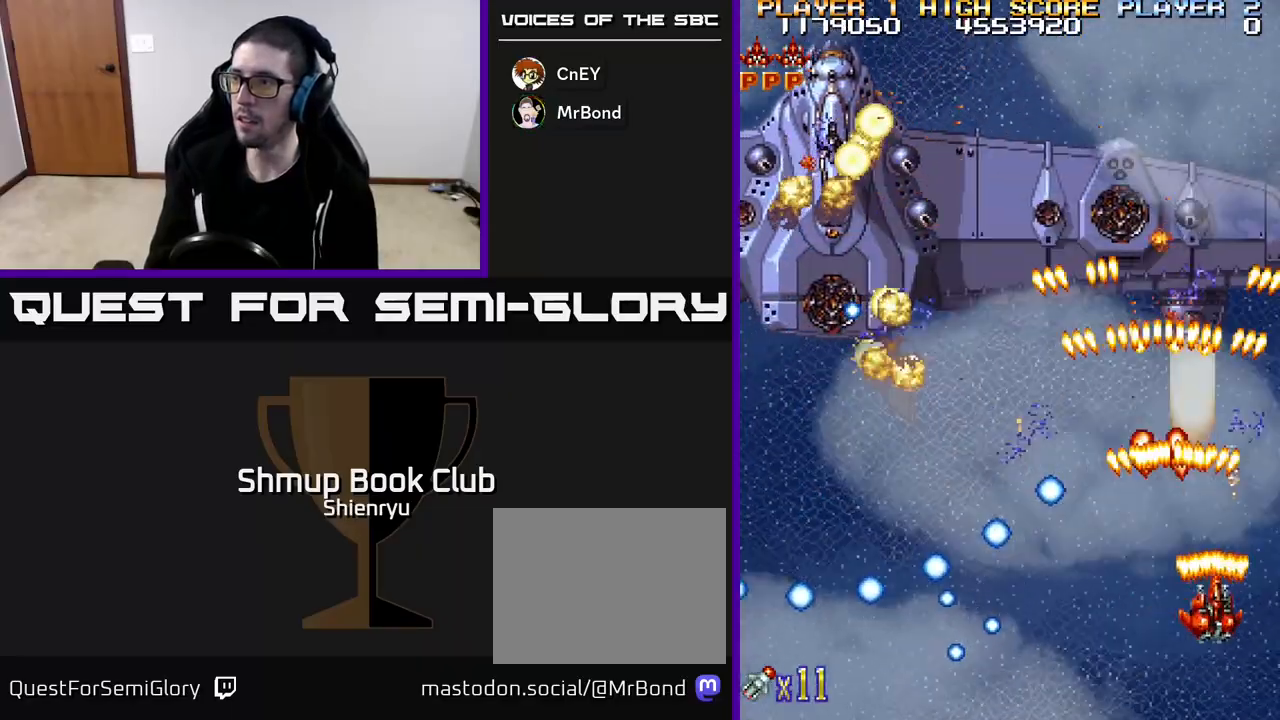
{"buttons": ["R2", "DPAD_DOWN"], "left_stick": "center", "events": [[17, "DPAD_RIGHT", "up"], [250, "DPAD_UP", "up"], [483, "DPAD_DOWN", "down"]]}
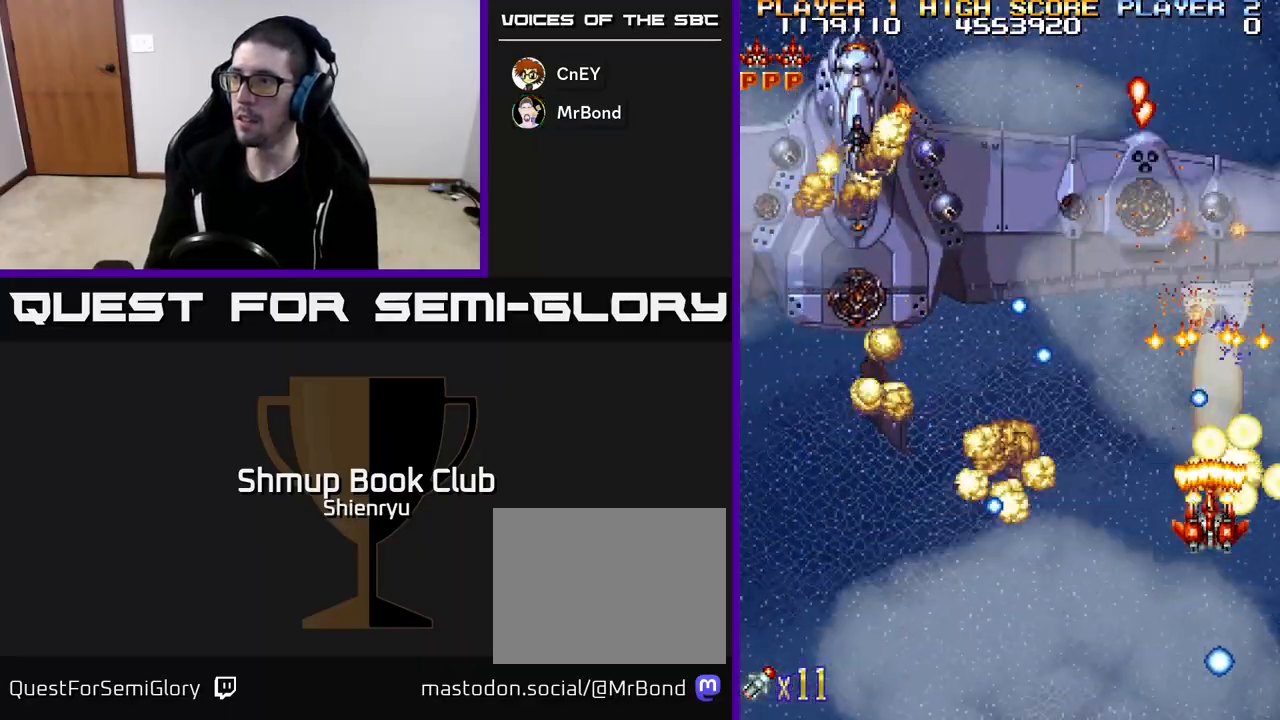
{"buttons": ["R2", "DPAD_LEFT"], "left_stick": "center", "events": [[250, "DPAD_DOWN", "up"], [300, "DPAD_LEFT", "down"]]}
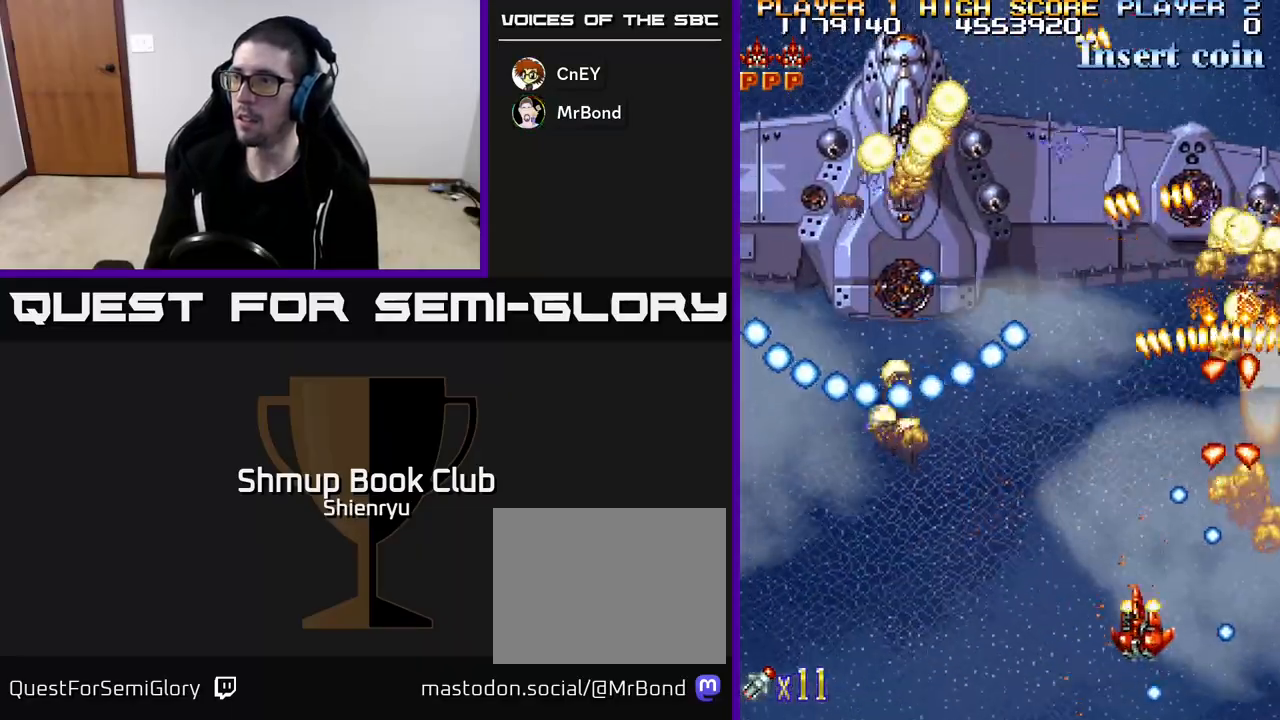
{"buttons": ["R2"], "left_stick": "center", "events": [[133, "DPAD_DOWN", "down"], [133, "DPAD_LEFT", "up"], [167, "DPAD_RIGHT", "down"], [300, "DPAD_RIGHT", "up"], [333, "DPAD_DOWN", "up"]]}
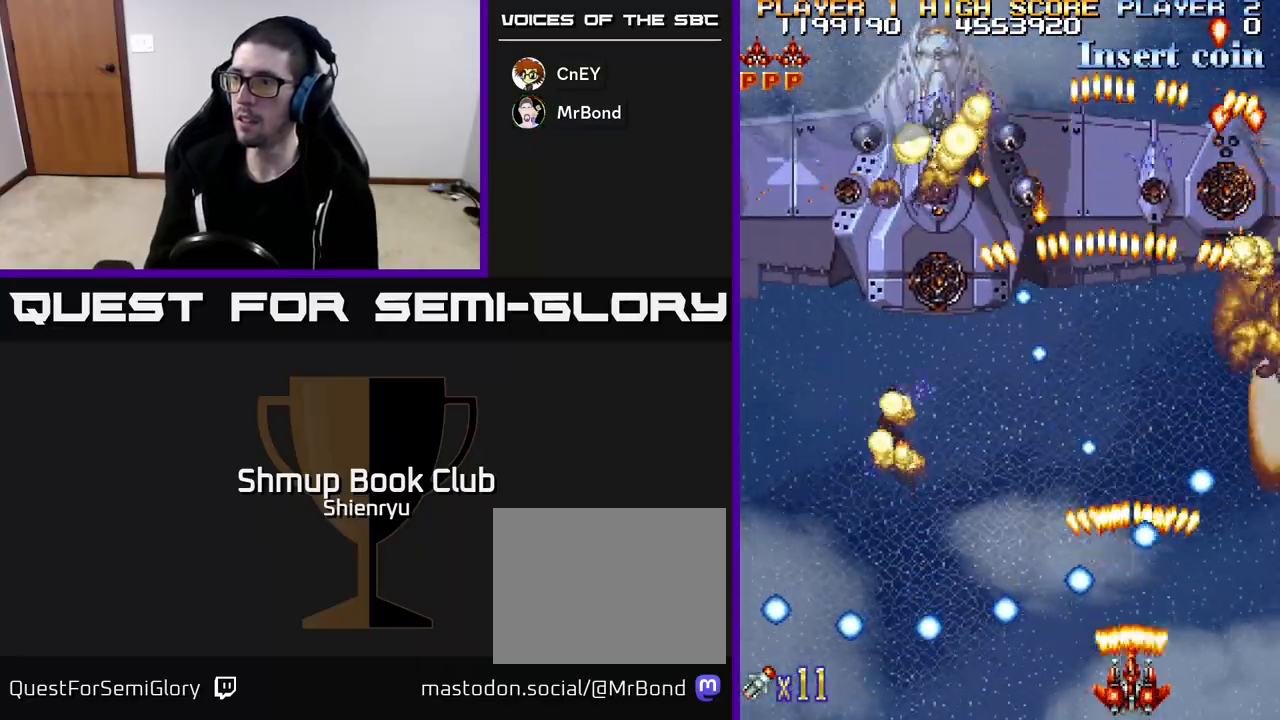
{"buttons": ["R2", "DPAD_UP", "DPAD_LEFT"], "left_stick": "center", "events": [[67, "DPAD_LEFT", "down"], [283, "DPAD_UP", "down"]]}
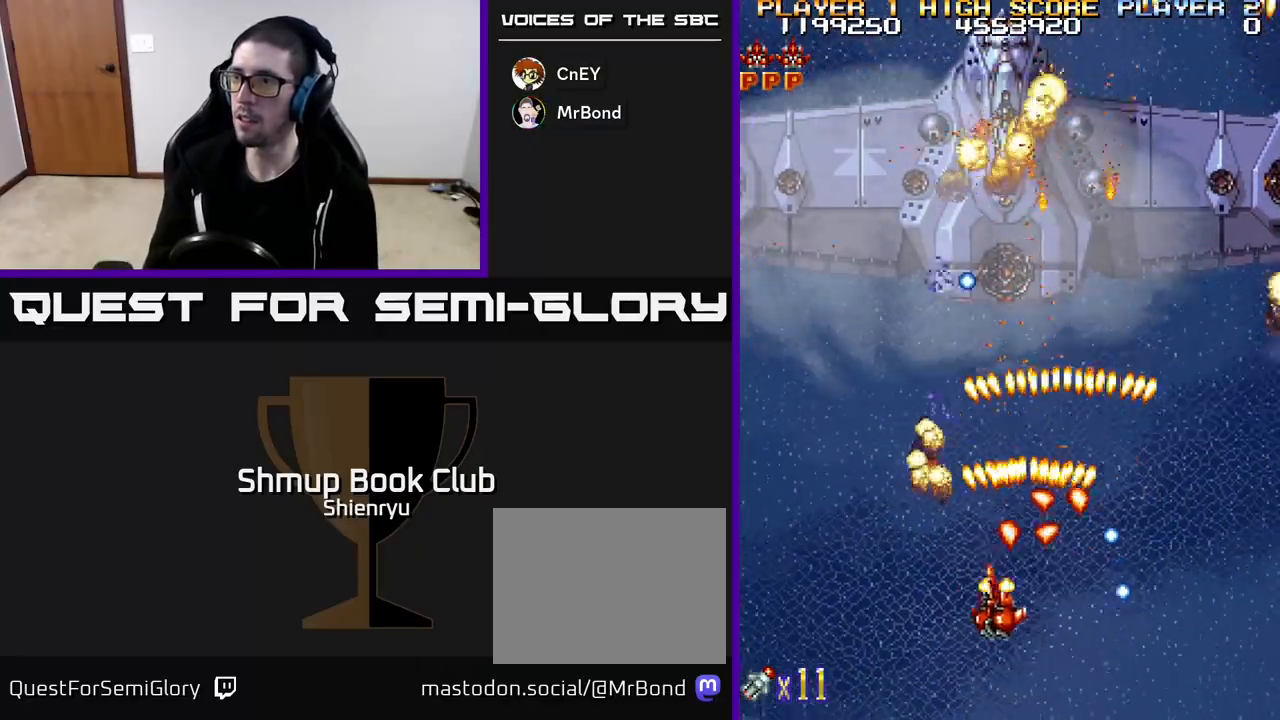
{"buttons": ["R2", "DPAD_LEFT"], "left_stick": "center", "events": [[150, "DPAD_UP", "up"], [283, "DPAD_LEFT", "up"], [300, "DPAD_DOWN", "down"], [317, "DPAD_RIGHT", "down"], [417, "DPAD_RIGHT", "up"], [433, "DPAD_DOWN", "up"], [467, "DPAD_LEFT", "down"]]}
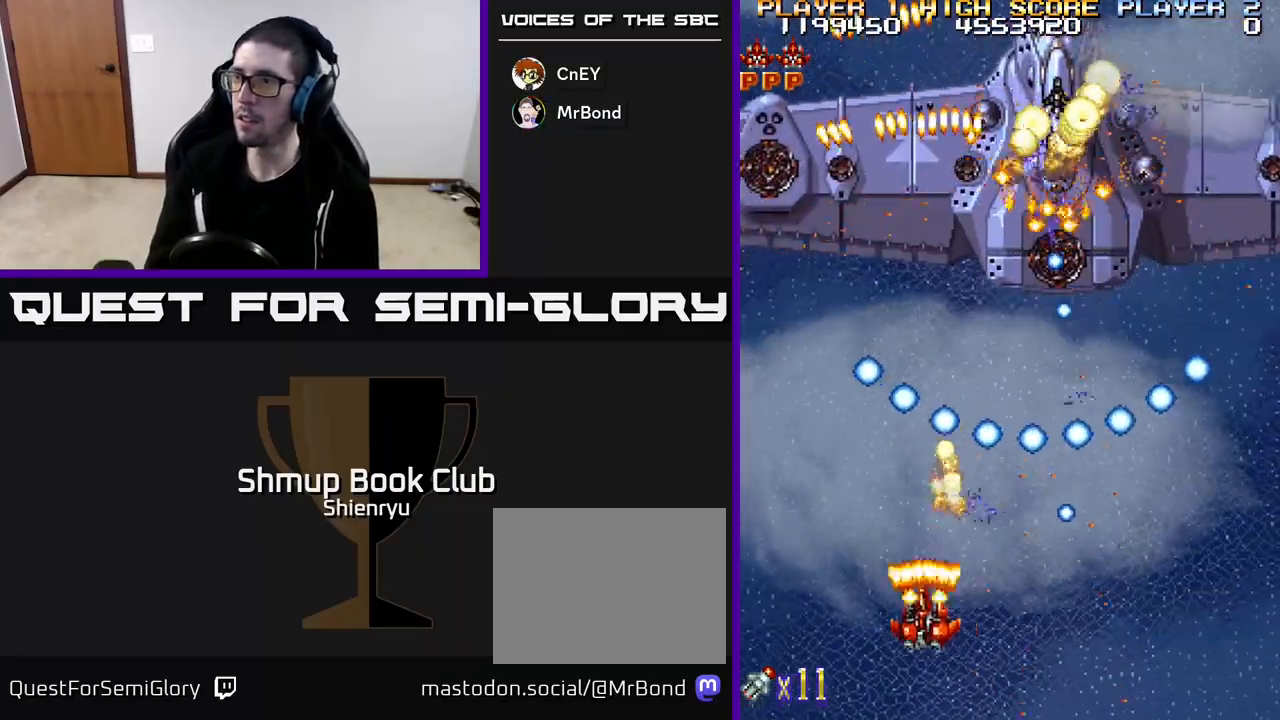
{"buttons": ["R2"], "left_stick": "center", "events": [[67, "DPAD_DOWN", "down"], [67, "DPAD_LEFT", "up"], [117, "DPAD_RIGHT", "down"], [183, "DPAD_RIGHT", "up"], [200, "DPAD_DOWN", "up"]]}
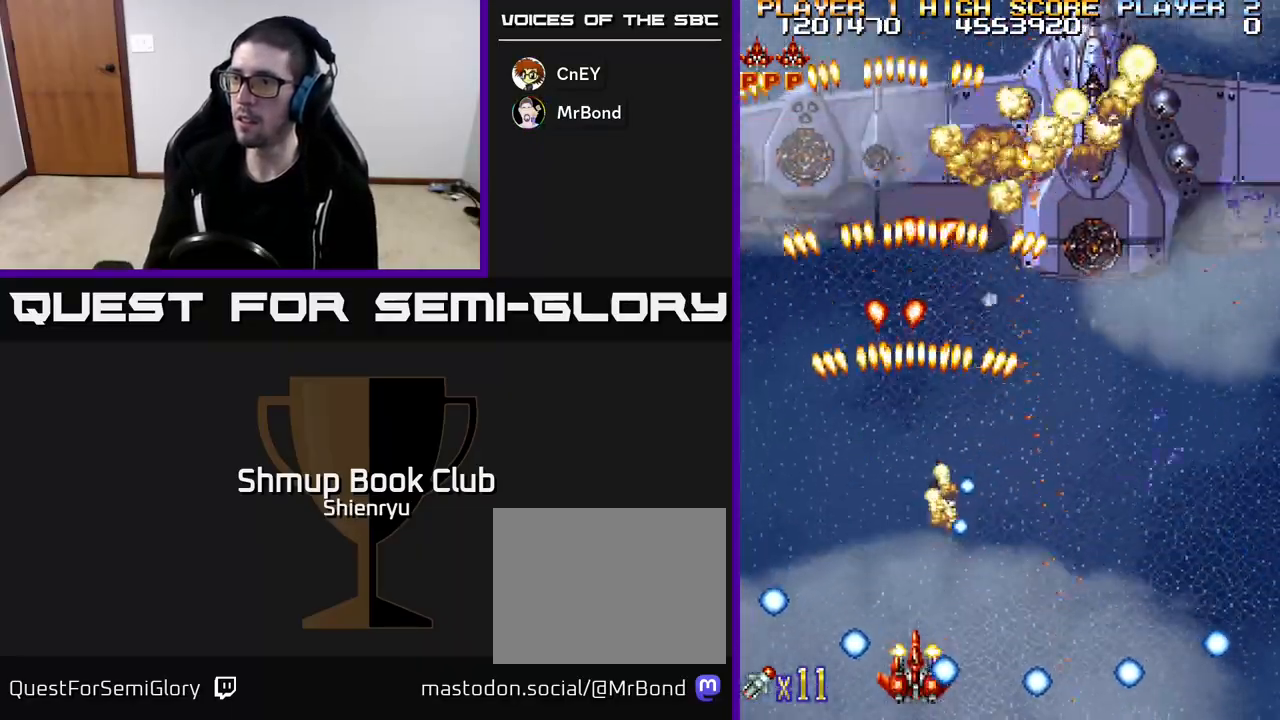
{"buttons": ["R2", "DPAD_DOWN", "DPAD_RIGHT"], "left_stick": "center", "events": [[50, "DPAD_LEFT", "down"], [150, "DPAD_LEFT", "up"], [167, "DPAD_DOWN", "down"], [167, "DPAD_RIGHT", "down"], [317, "DPAD_DOWN", "up"], [483, "DPAD_DOWN", "down"]]}
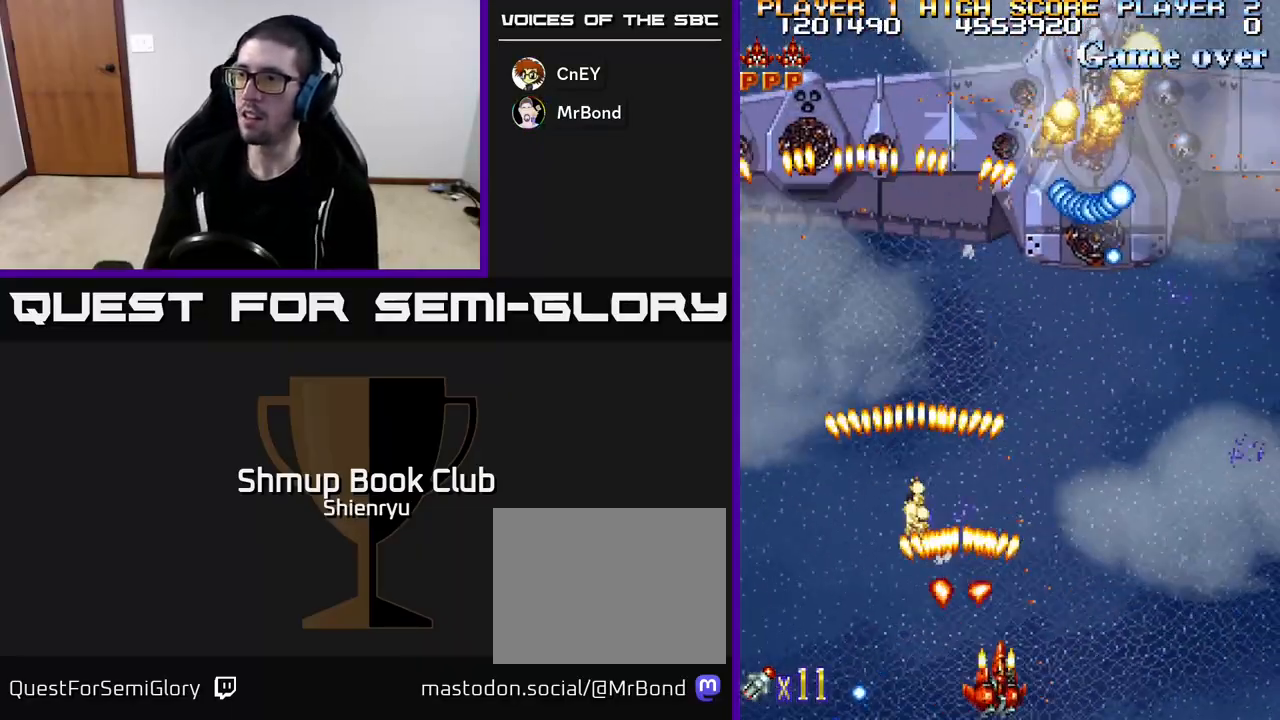
{"buttons": ["R2"], "left_stick": "center", "events": [[17, "DPAD_DOWN", "up"], [350, "DPAD_RIGHT", "up"]]}
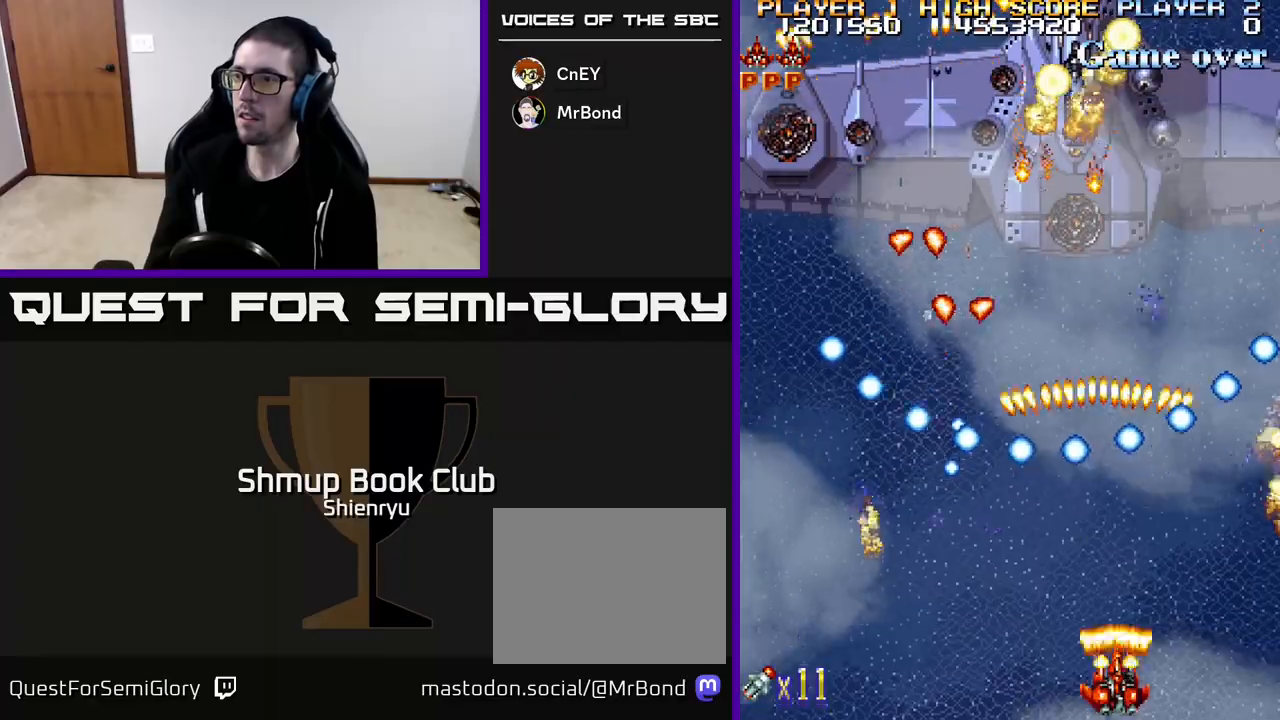
{"buttons": ["R2", "DPAD_UP"], "left_stick": "center", "events": [[233, "DPAD_RIGHT", "down"], [300, "DPAD_RIGHT", "up"], [500, "DPAD_UP", "down"]]}
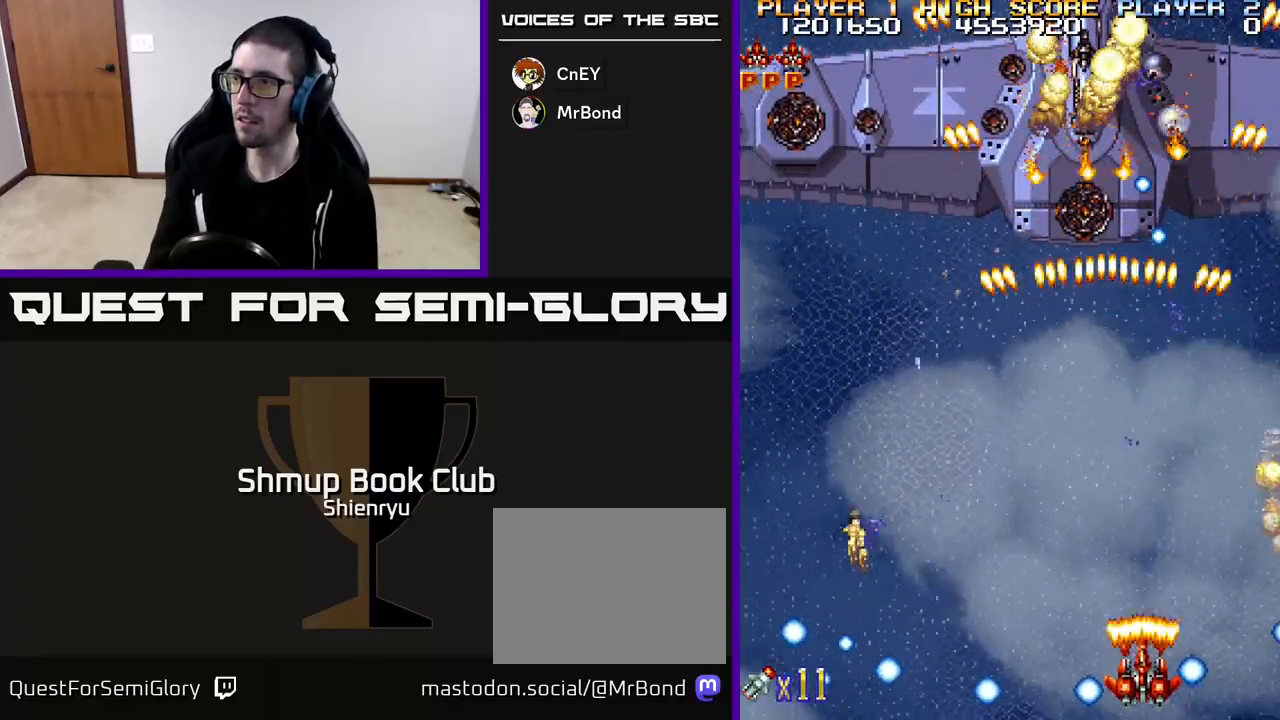
{"buttons": ["R2", "DPAD_UP", "DPAD_LEFT"], "left_stick": "center", "events": [[100, "DPAD_UP", "up"], [217, "DPAD_LEFT", "down"], [367, "DPAD_DOWN", "down"], [450, "DPAD_DOWN", "up"], [500, "DPAD_UP", "down"]]}
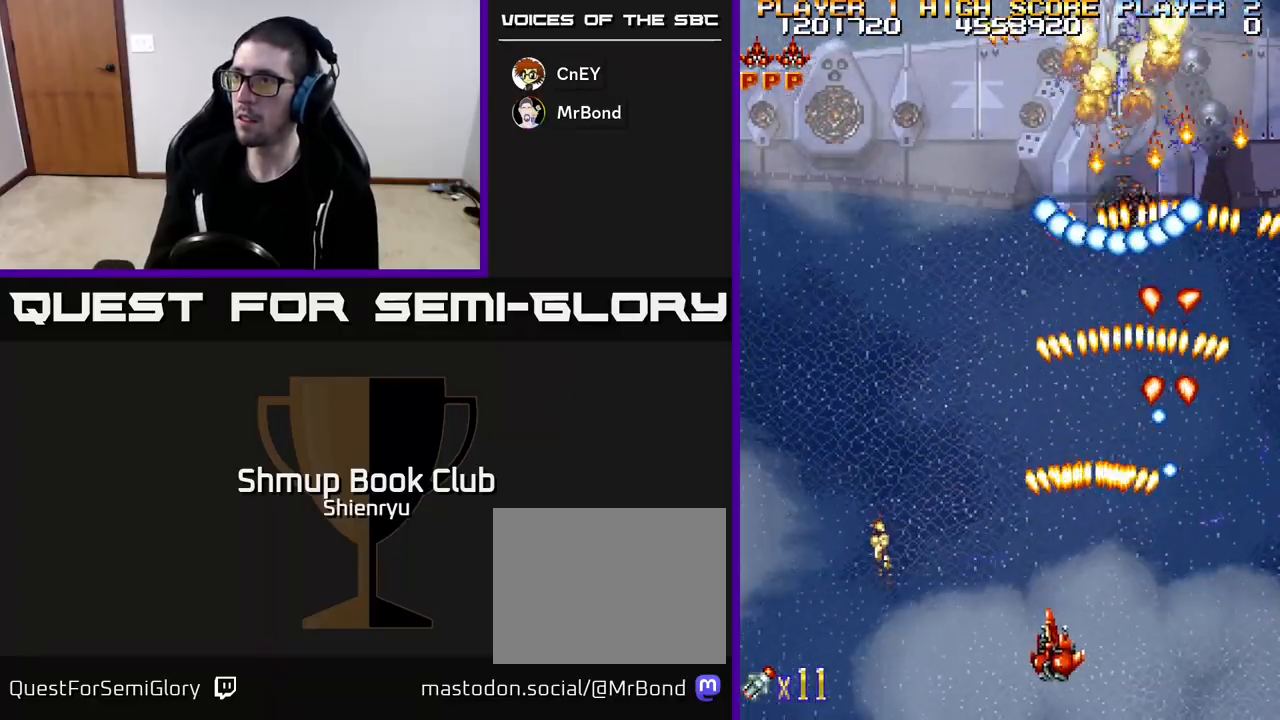
{"buttons": ["R2"], "left_stick": "center", "events": [[100, "DPAD_LEFT", "up"], [233, "DPAD_UP", "up"], [283, "DPAD_DOWN", "down"], [417, "DPAD_DOWN", "up"]]}
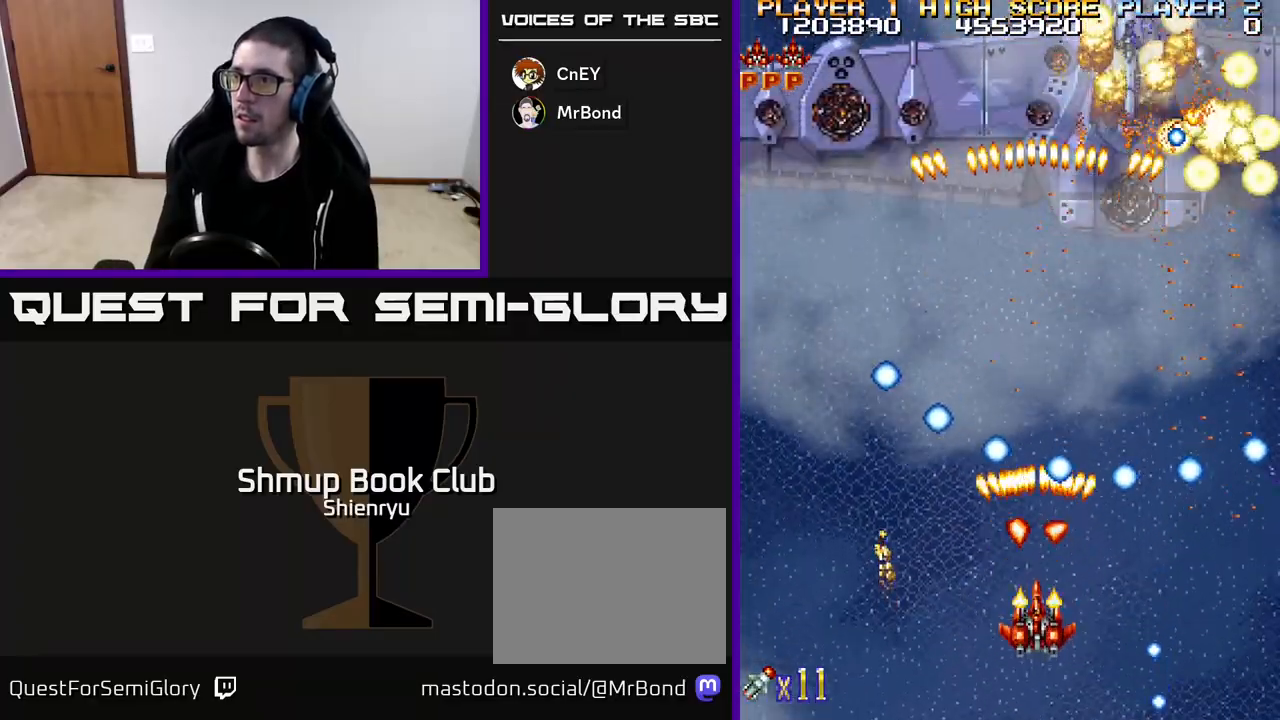
{"buttons": ["R2", "DPAD_RIGHT"], "left_stick": "center", "events": [[167, "DPAD_LEFT", "down"], [233, "DPAD_UP", "down"], [300, "DPAD_LEFT", "up"], [400, "DPAD_RIGHT", "down"], [467, "DPAD_UP", "up"]]}
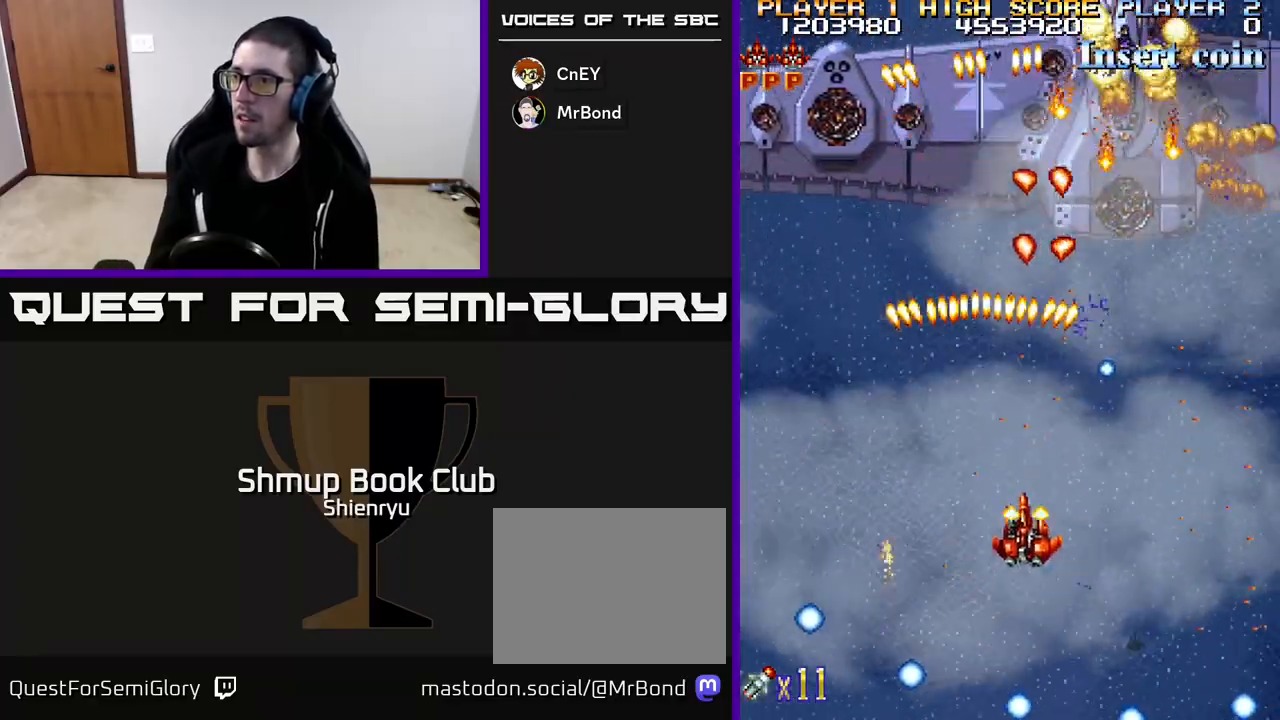
{"buttons": ["R2", "DPAD_LEFT"], "left_stick": "center", "events": [[33, "DPAD_DOWN", "down"], [250, "DPAD_DOWN", "up"], [400, "DPAD_RIGHT", "up"], [433, "DPAD_LEFT", "down"], [433, "DPAD_UP", "down"], [500, "DPAD_UP", "up"]]}
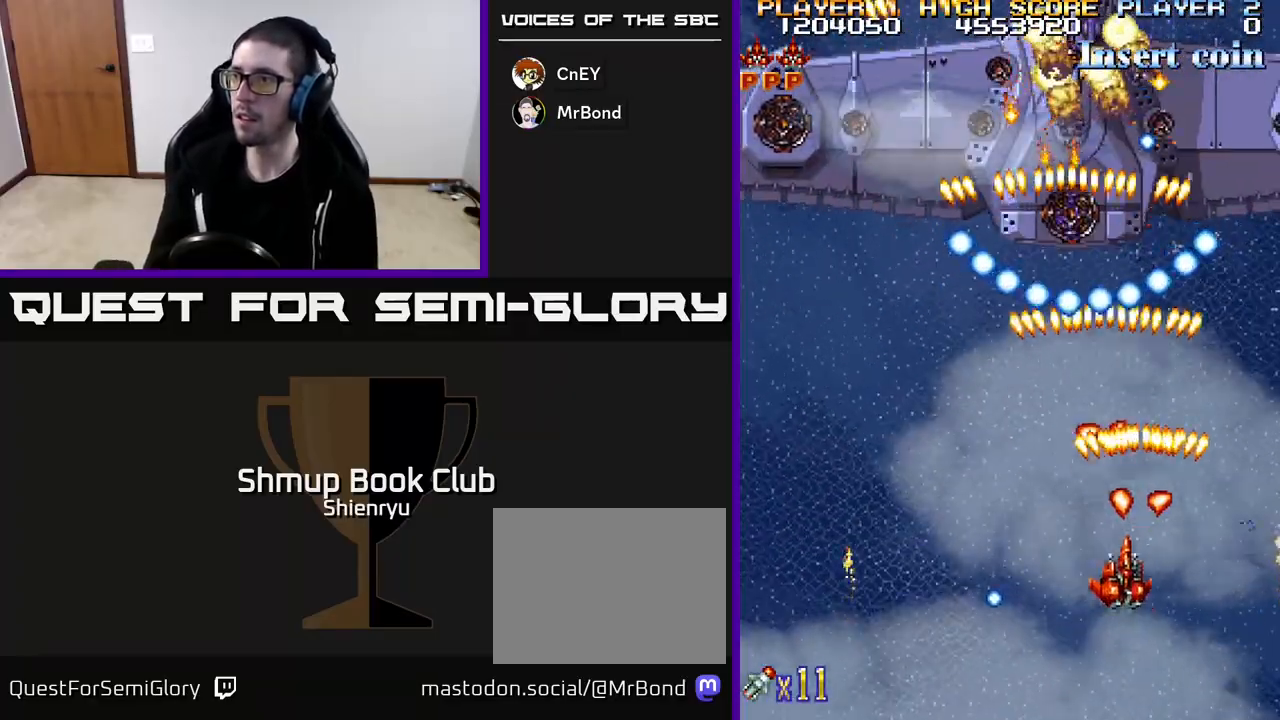
{"buttons": ["R2"], "left_stick": "center", "events": [[50, "DPAD_LEFT", "up"], [67, "DPAD_DOWN", "down"], [283, "DPAD_DOWN", "up"]]}
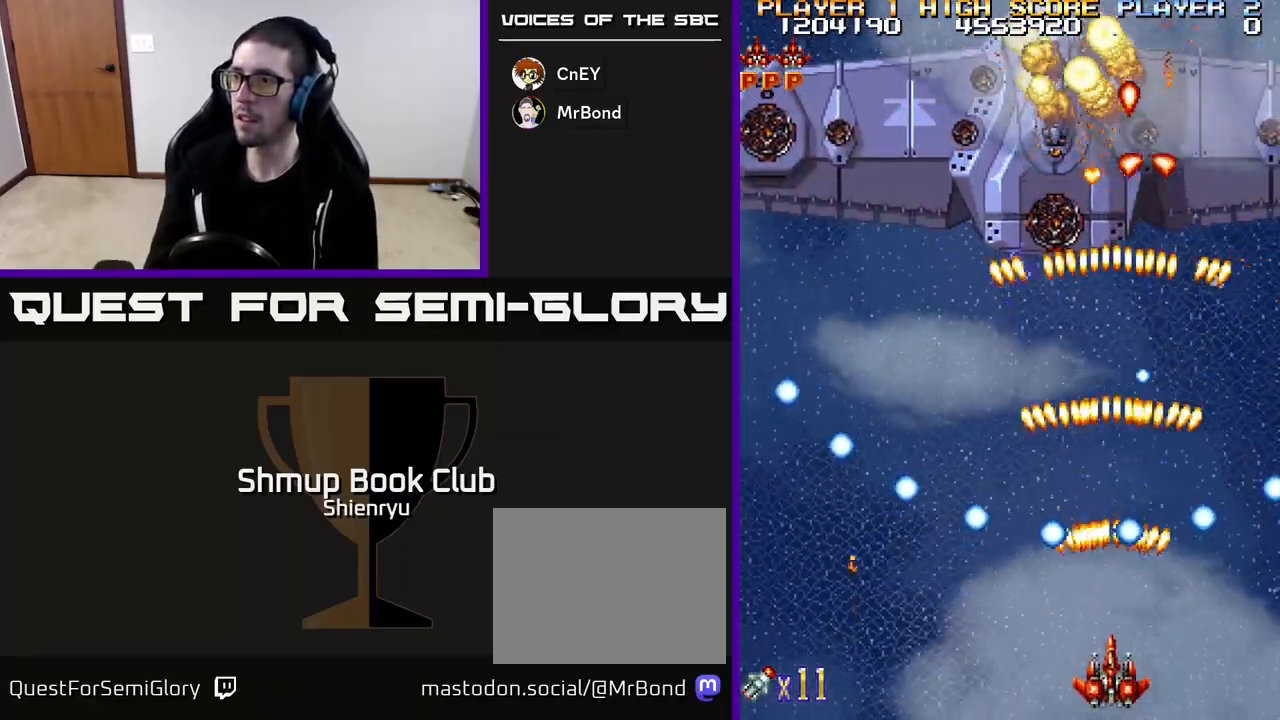
{"buttons": ["R2", "DPAD_UP", "DPAD_LEFT"], "left_stick": "center", "events": [[217, "DPAD_UP", "down"], [267, "DPAD_LEFT", "down"], [367, "DPAD_UP", "up"], [500, "DPAD_UP", "down"]]}
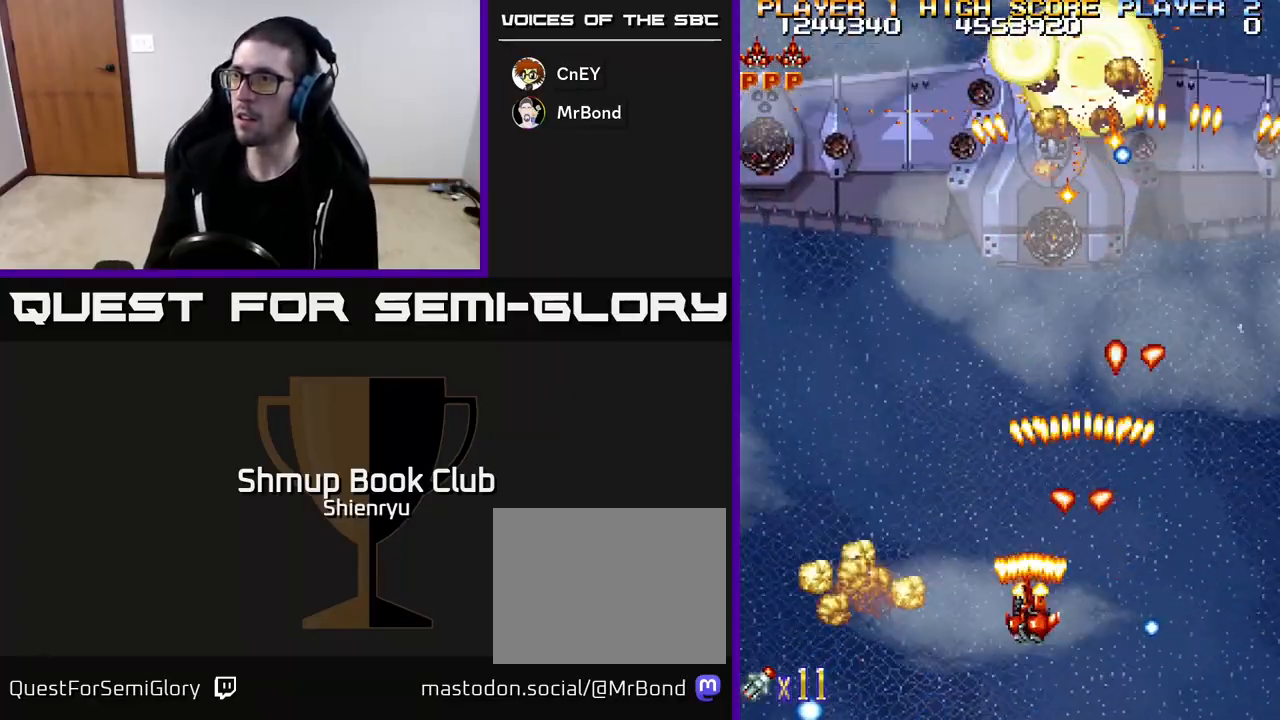
{"buttons": ["R2", "DPAD_DOWN", "DPAD_RIGHT"], "left_stick": "center", "events": [[17, "DPAD_LEFT", "up"], [83, "DPAD_UP", "up"], [117, "DPAD_DOWN", "down"], [217, "DPAD_RIGHT", "down"]]}
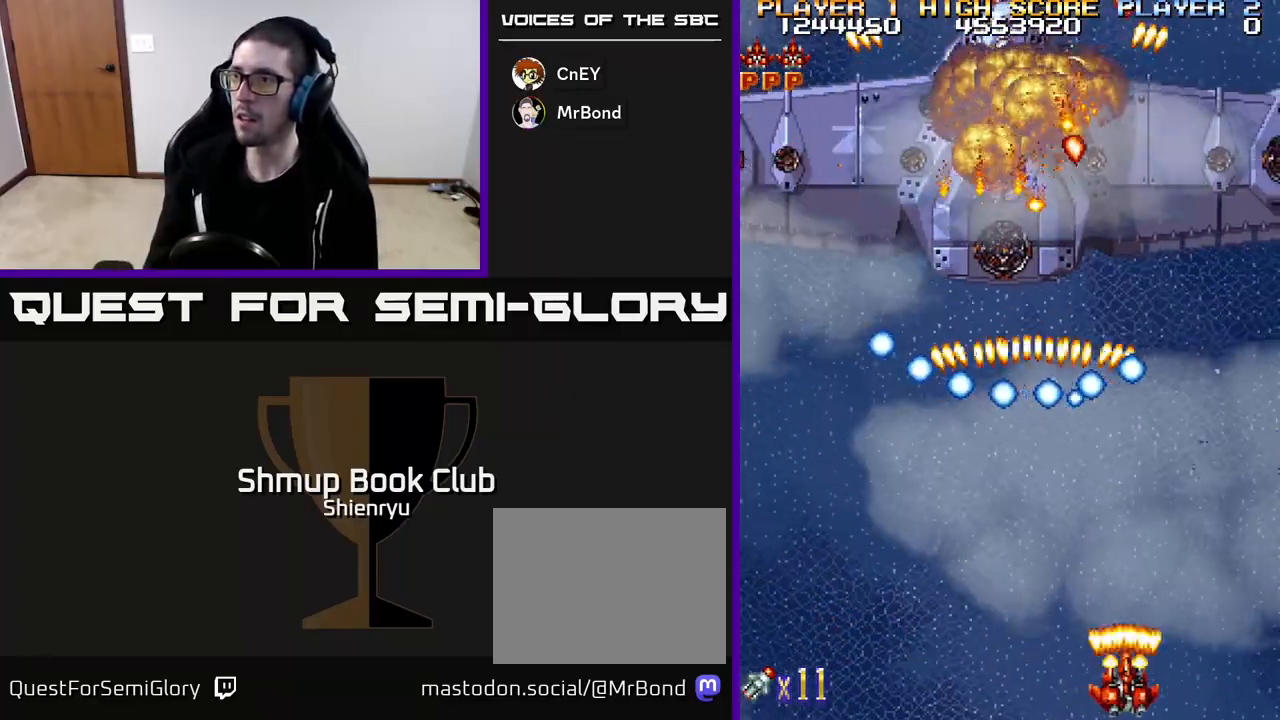
{"buttons": ["R2"], "left_stick": "center", "events": [[17, "DPAD_DOWN", "up"], [217, "DPAD_RIGHT", "up"]]}
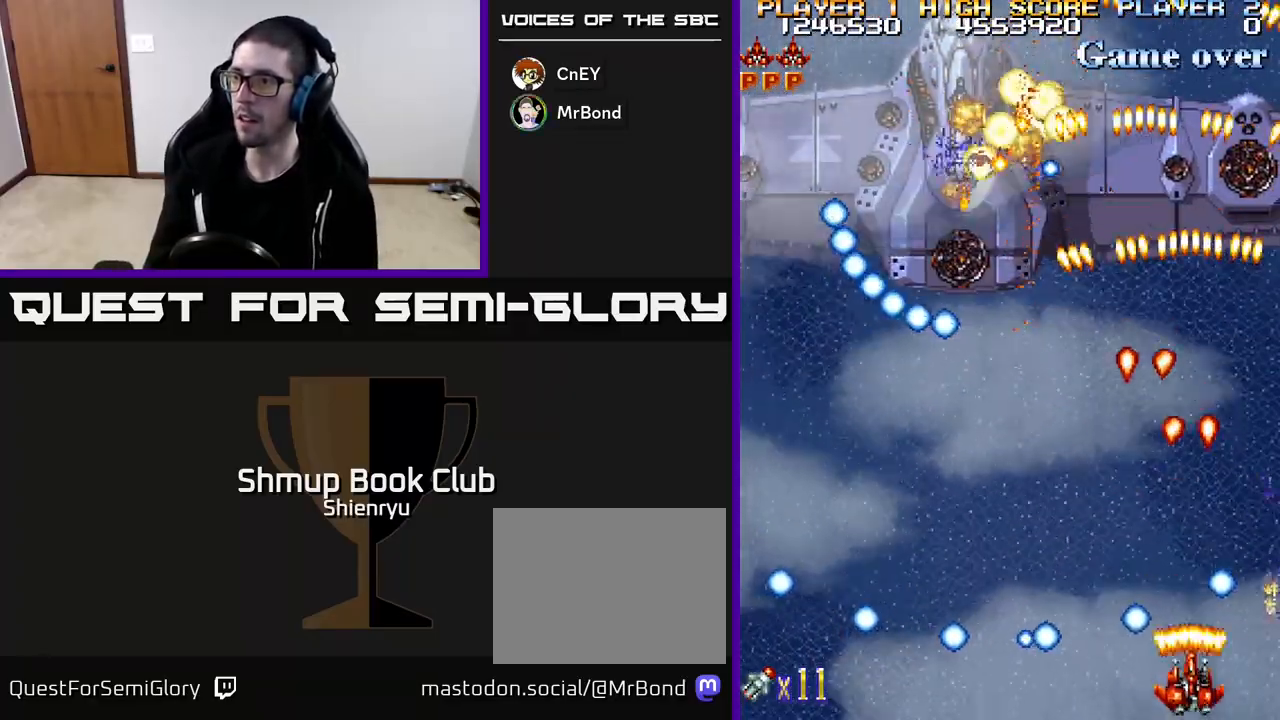
{"buttons": ["R2", "DPAD_DOWN"], "left_stick": "center", "events": [[17, "DPAD_UP", "down"], [200, "DPAD_UP", "up"], [333, "DPAD_RIGHT", "down"], [433, "DPAD_DOWN", "down"], [483, "DPAD_RIGHT", "up"]]}
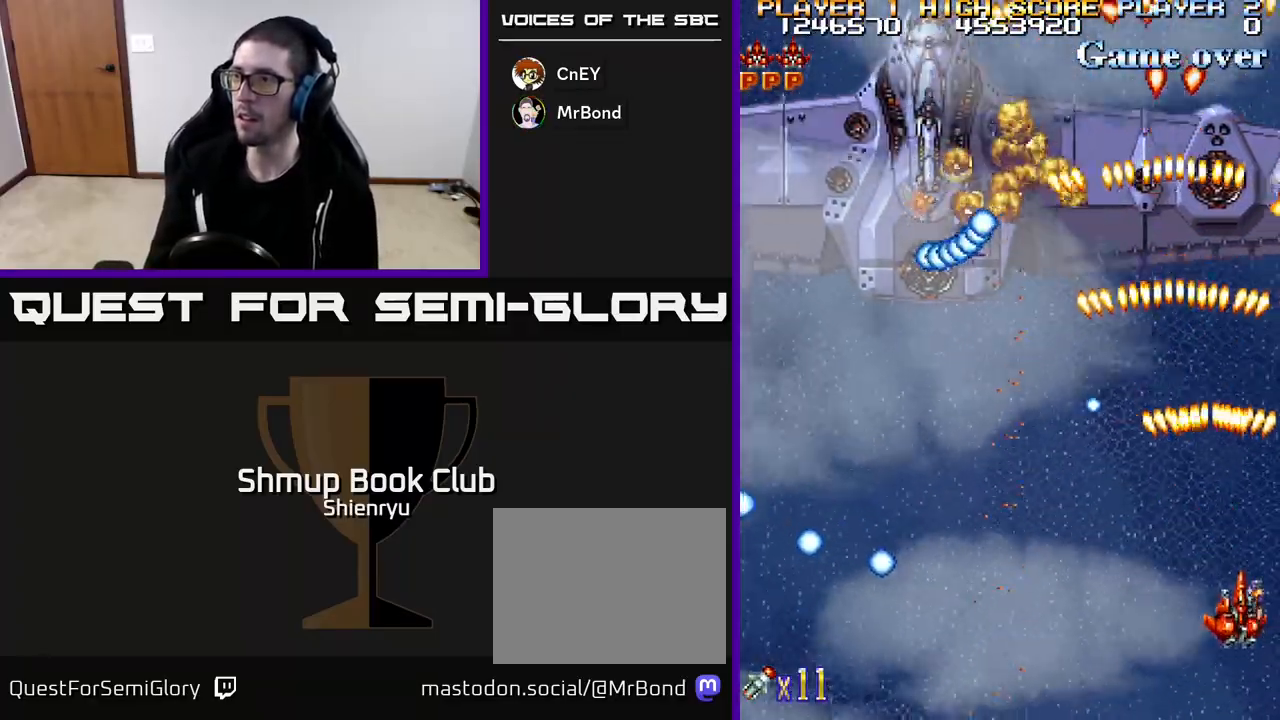
{"buttons": ["R2"], "left_stick": "center", "events": [[117, "DPAD_DOWN", "up"], [150, "DPAD_LEFT", "down"], [433, "DPAD_LEFT", "up"]]}
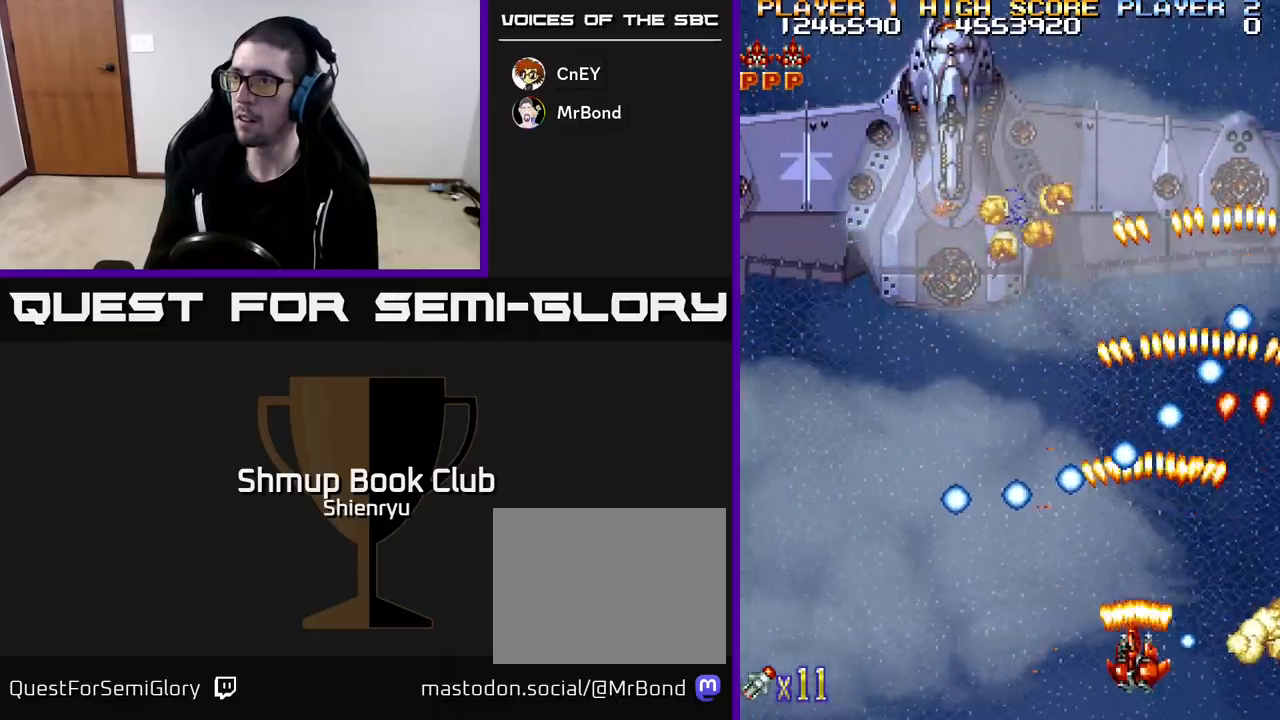
{"buttons": ["R2", "DPAD_LEFT"], "left_stick": "center", "events": [[200, "DPAD_RIGHT", "down"], [367, "DPAD_RIGHT", "up"], [483, "DPAD_LEFT", "down"]]}
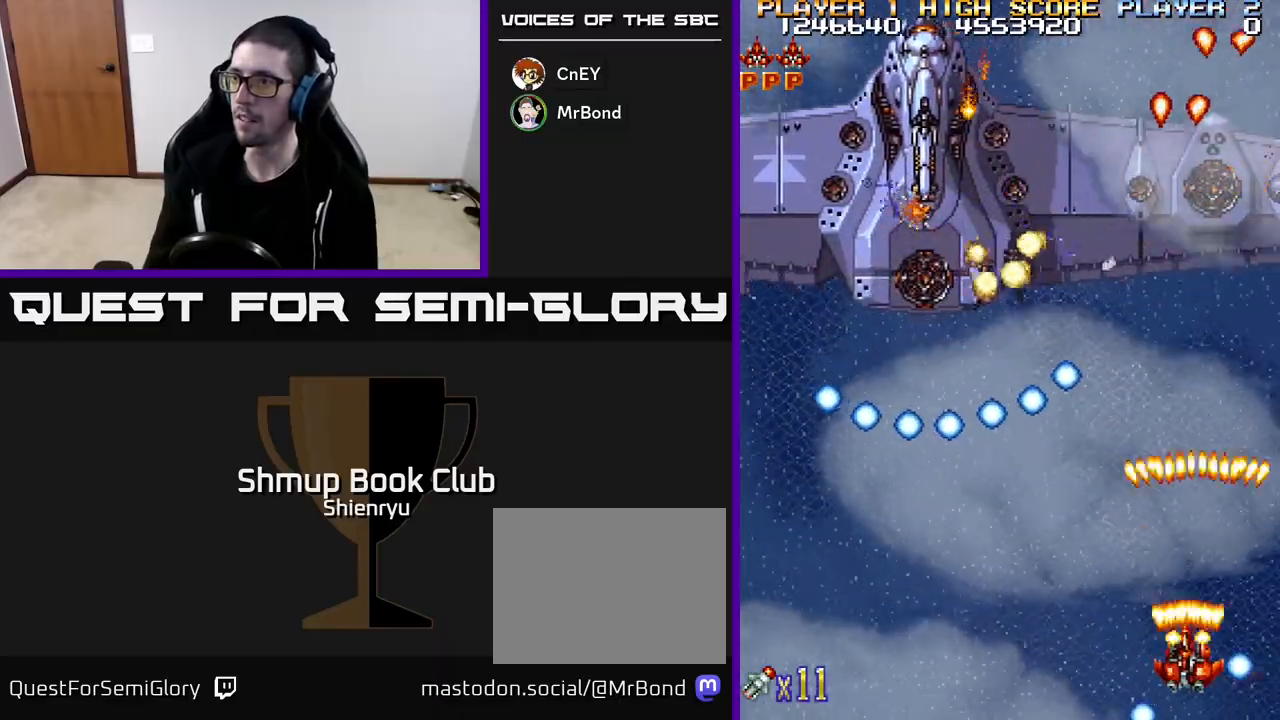
{"buttons": ["R2"], "left_stick": "center", "events": [[100, "DPAD_LEFT", "up"], [200, "DPAD_RIGHT", "down"], [383, "DPAD_RIGHT", "up"]]}
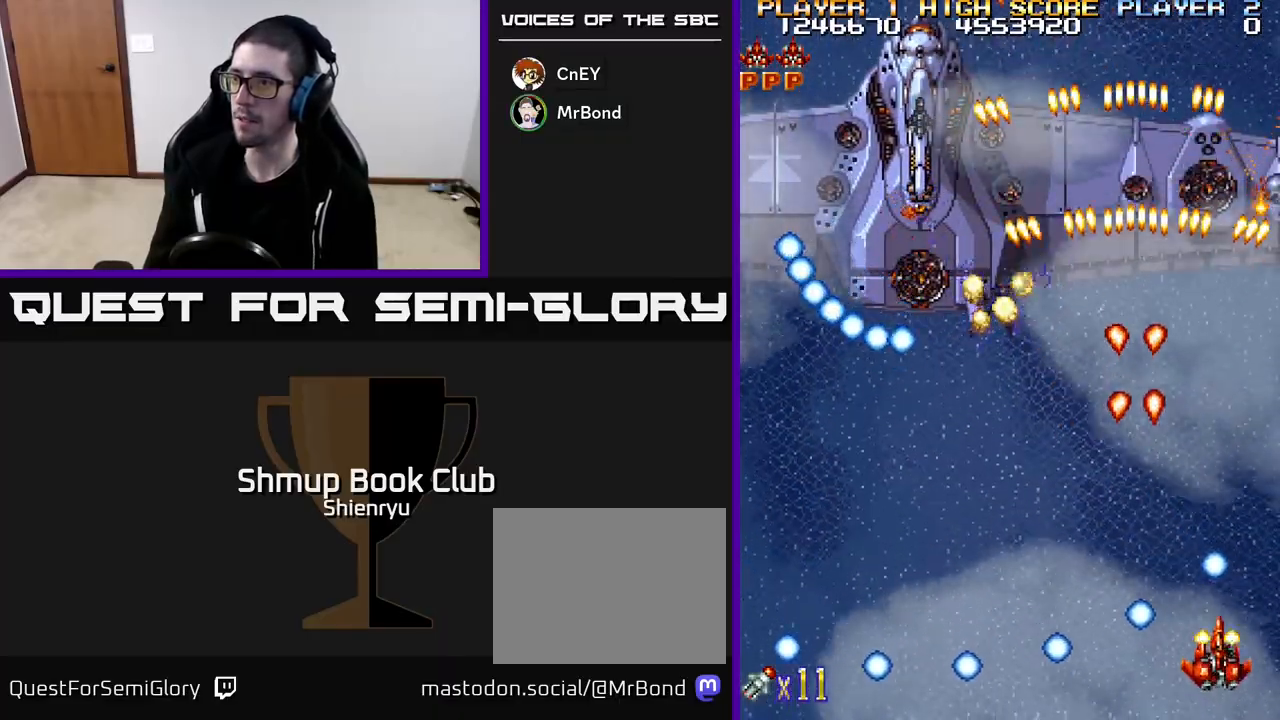
{"buttons": ["R2"], "left_stick": "center", "events": [[50, "DPAD_UP", "down"], [183, "DPAD_UP", "up"]]}
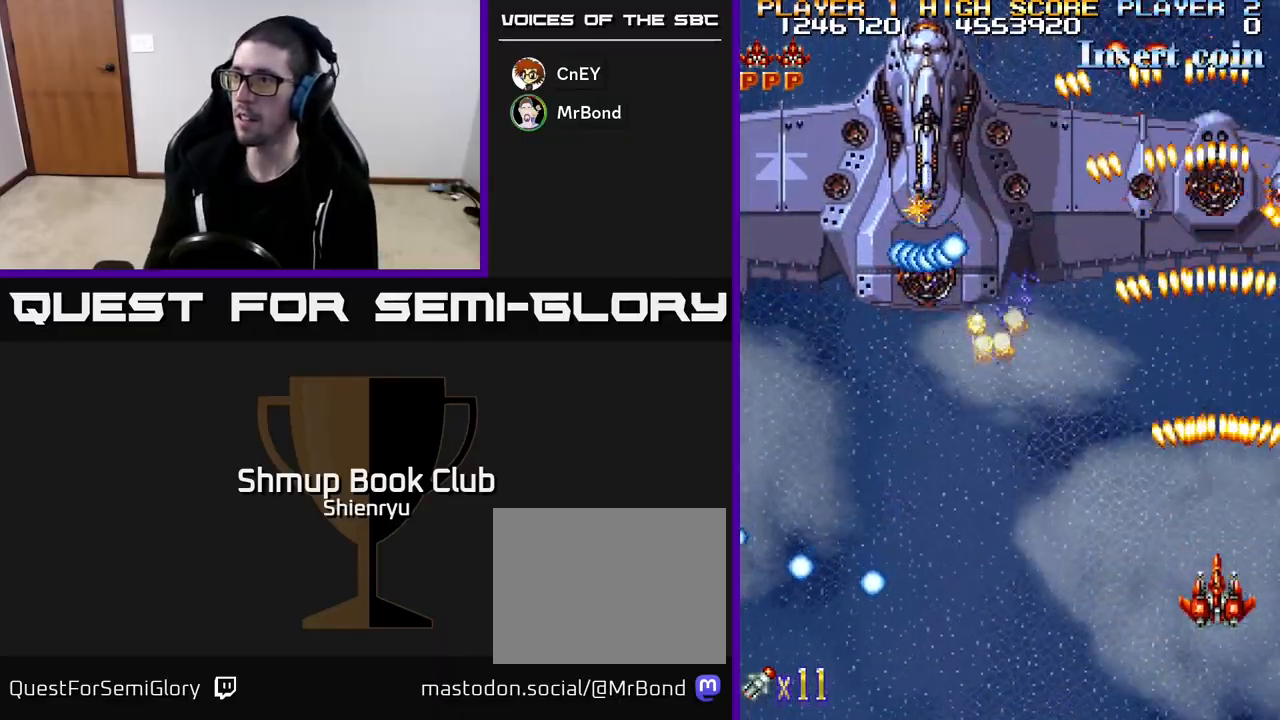
{"buttons": ["R2", "DPAD_DOWN"], "left_stick": "center", "events": [[383, "DPAD_DOWN", "down"]]}
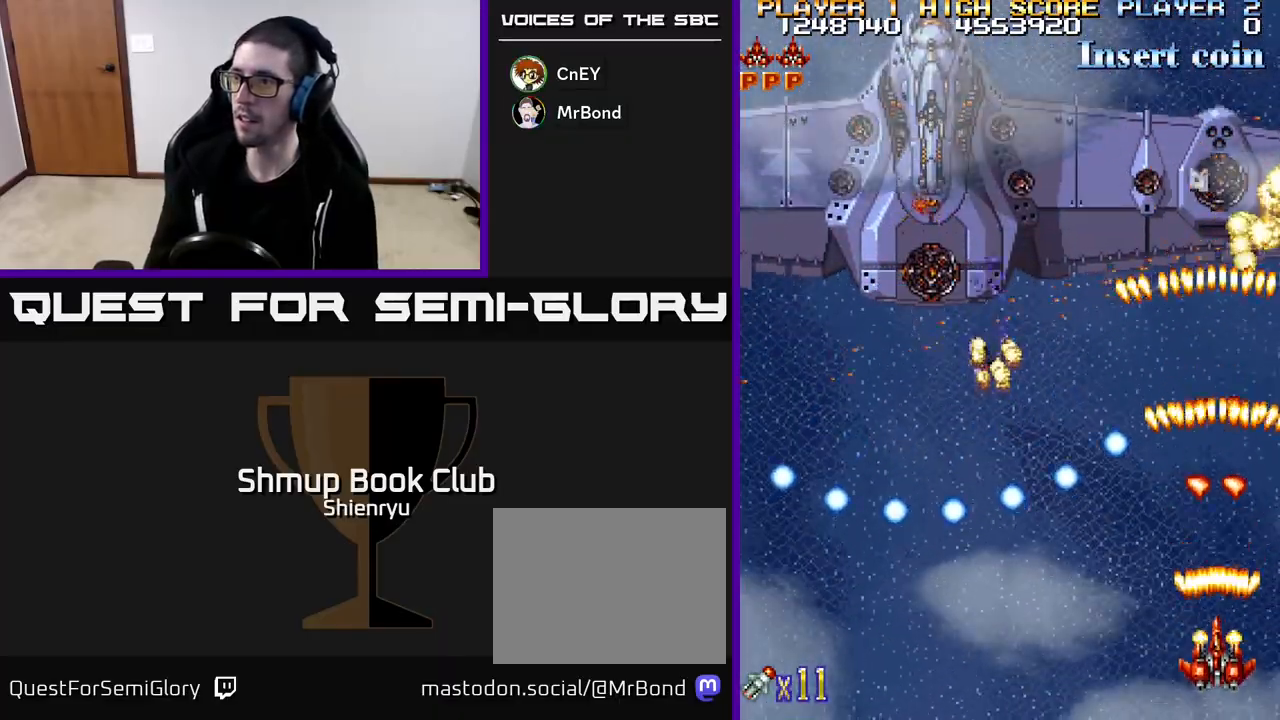
{"buttons": ["R2"], "left_stick": "center", "events": [[83, "DPAD_DOWN", "up"], [317, "DPAD_UP", "down"], [450, "DPAD_UP", "up"]]}
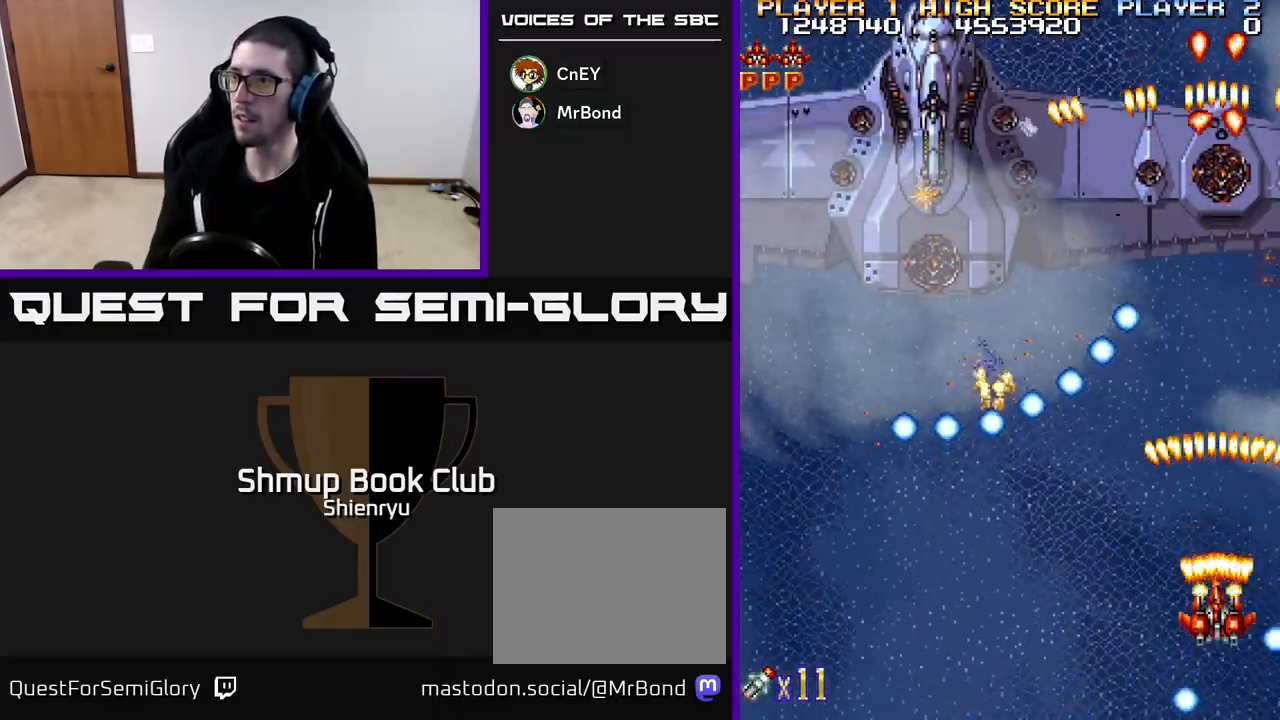
{"buttons": ["R2", "DPAD_LEFT"], "left_stick": "center", "events": [[483, "DPAD_LEFT", "down"]]}
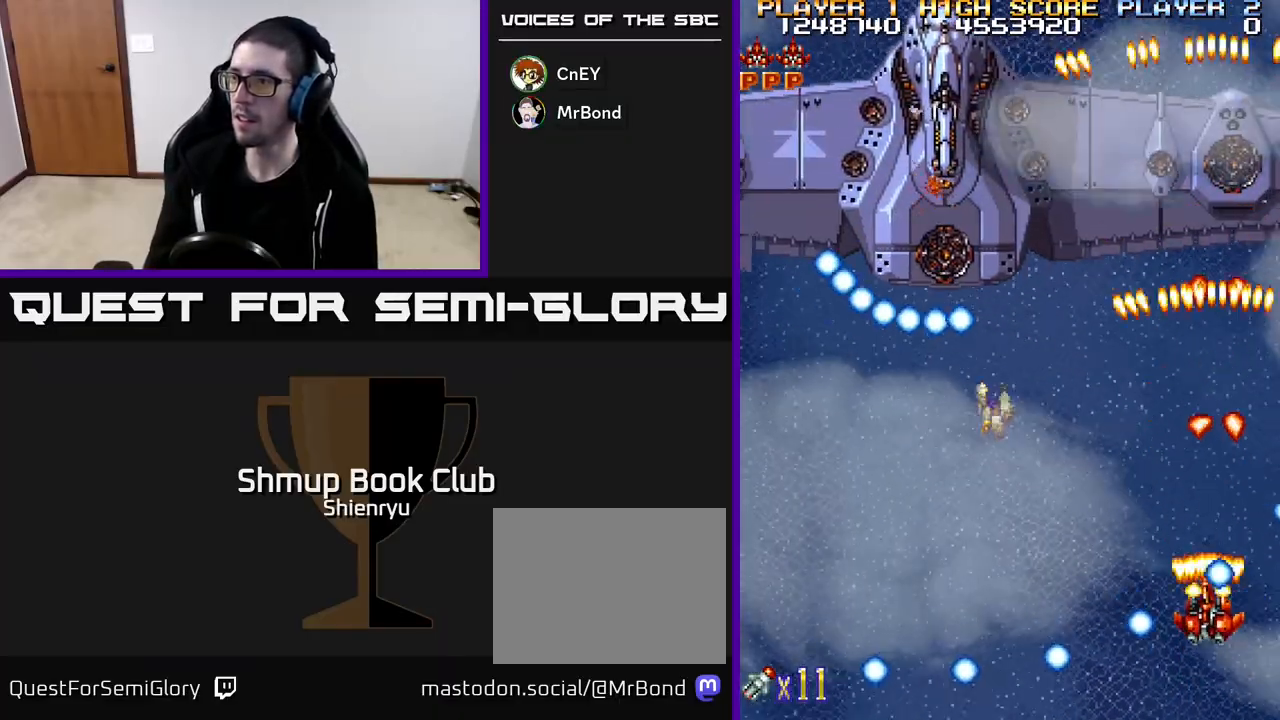
{"buttons": ["R2", "DPAD_DOWN", "DPAD_RIGHT"], "left_stick": "center", "events": [[117, "DPAD_LEFT", "up"], [217, "DPAD_RIGHT", "down"], [433, "DPAD_DOWN", "down"]]}
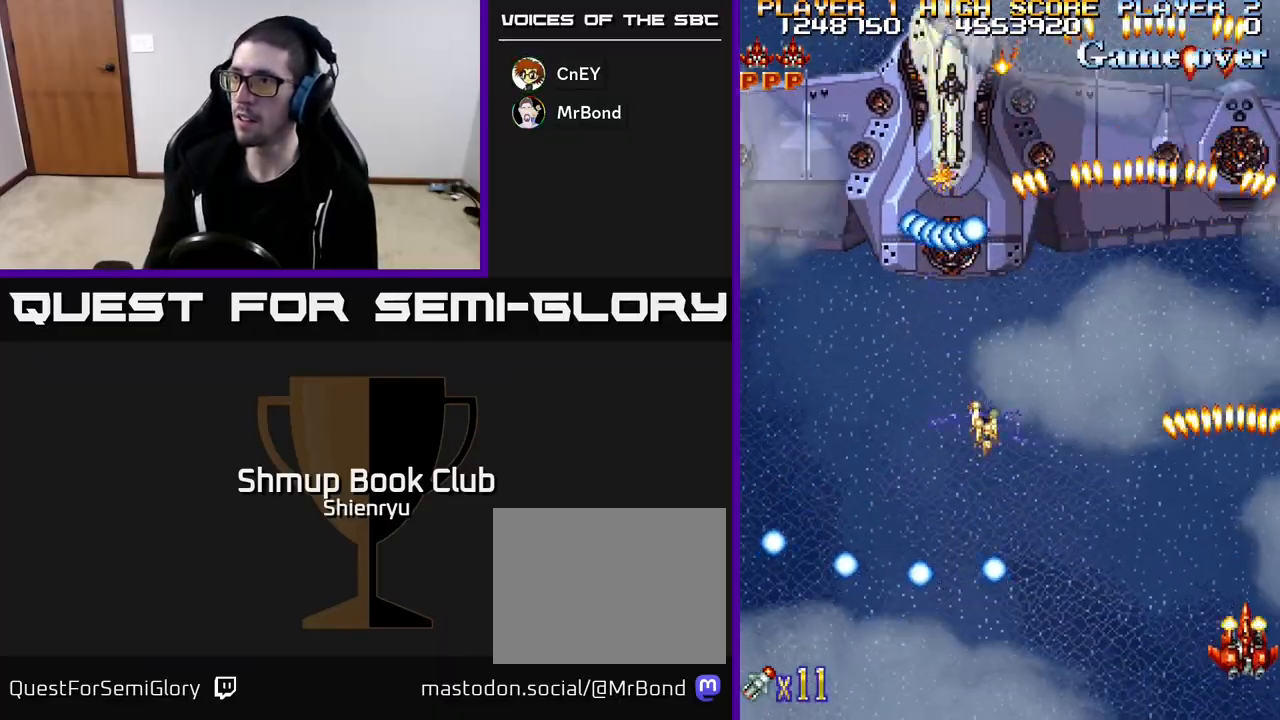
{"buttons": ["R2", "DPAD_UP"], "left_stick": "center", "events": [[67, "DPAD_RIGHT", "up"], [233, "DPAD_DOWN", "up"], [500, "DPAD_UP", "down"]]}